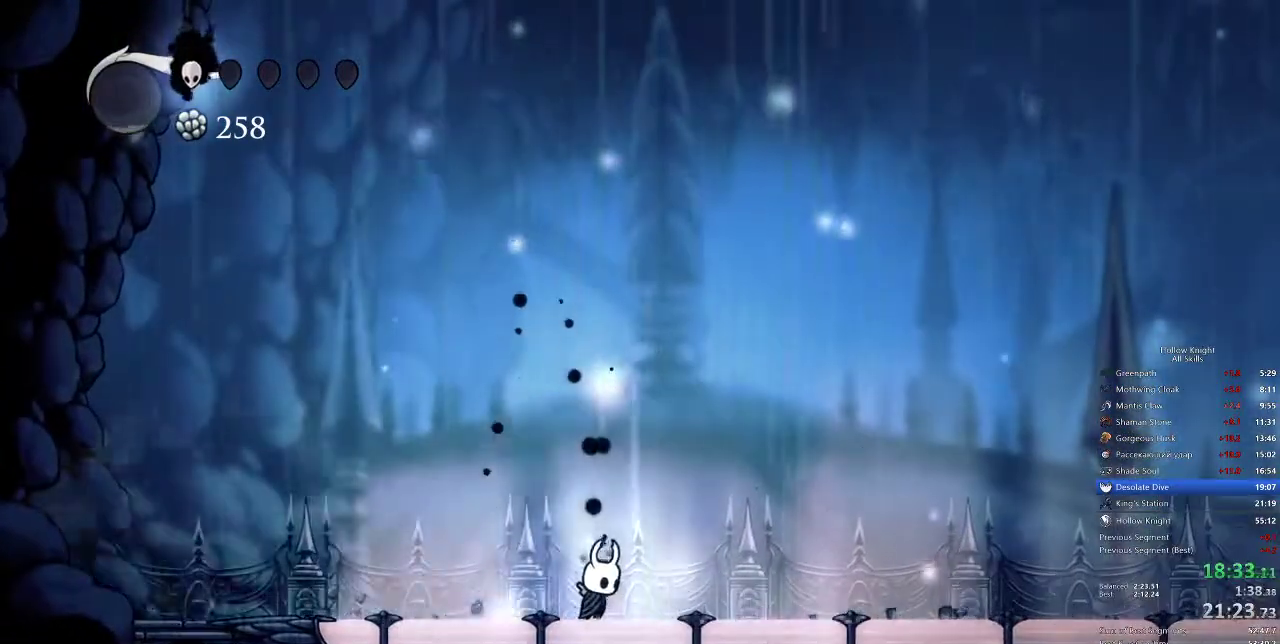
Gameplay with keyboard; each line is a JSON object with the keys held at the frame after it. "events" lists presses ("down") and releases ("up") of "cdash", "dash", "dnail", "down", "heal", "inv", "jump", "left", "nail", "right", "spell" and "up" between this image and that frame as [ms after this image, input, new state], when the widget could be followed in between. No other keys are recorded. Mouse input is not recorded. Key names are as the overlay labels them; some are game actions (e.g. jump) rather than physical keys.
{"keys": ["dash", "right"]}
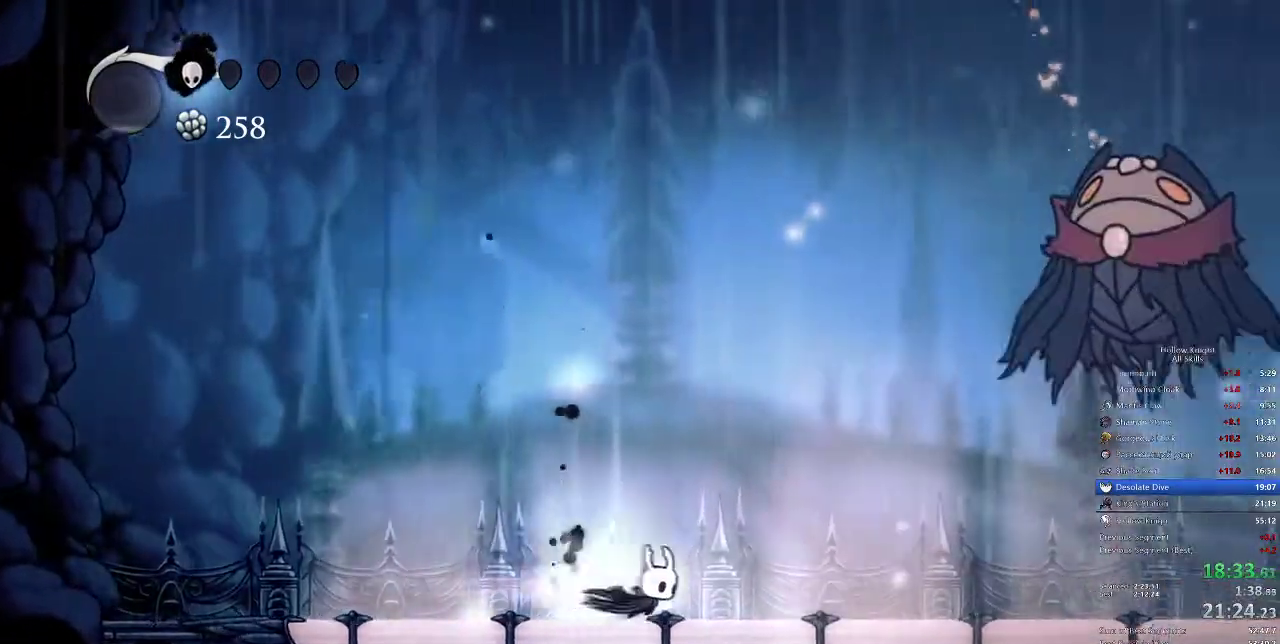
{"keys": ["jump", "right"], "events": [[117, "dash", "up"], [267, "jump", "down"]]}
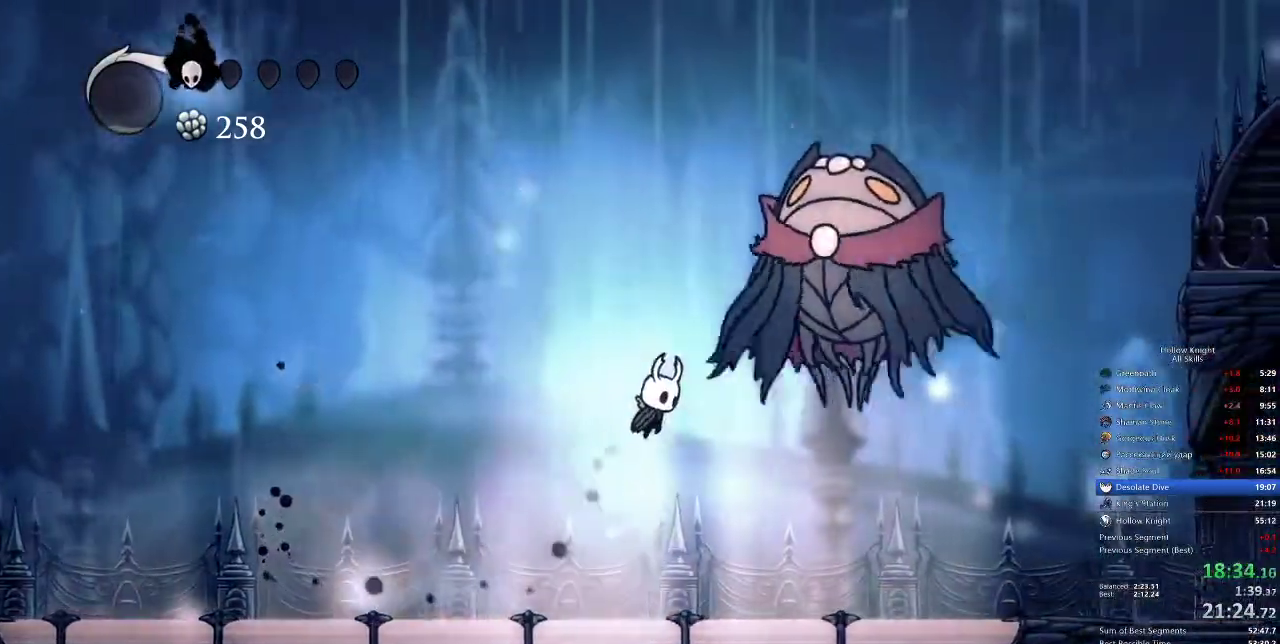
{"keys": ["left"], "events": [[50, "nail", "down"], [167, "jump", "up"], [233, "nail", "up"], [383, "left", "down"], [417, "right", "up"]]}
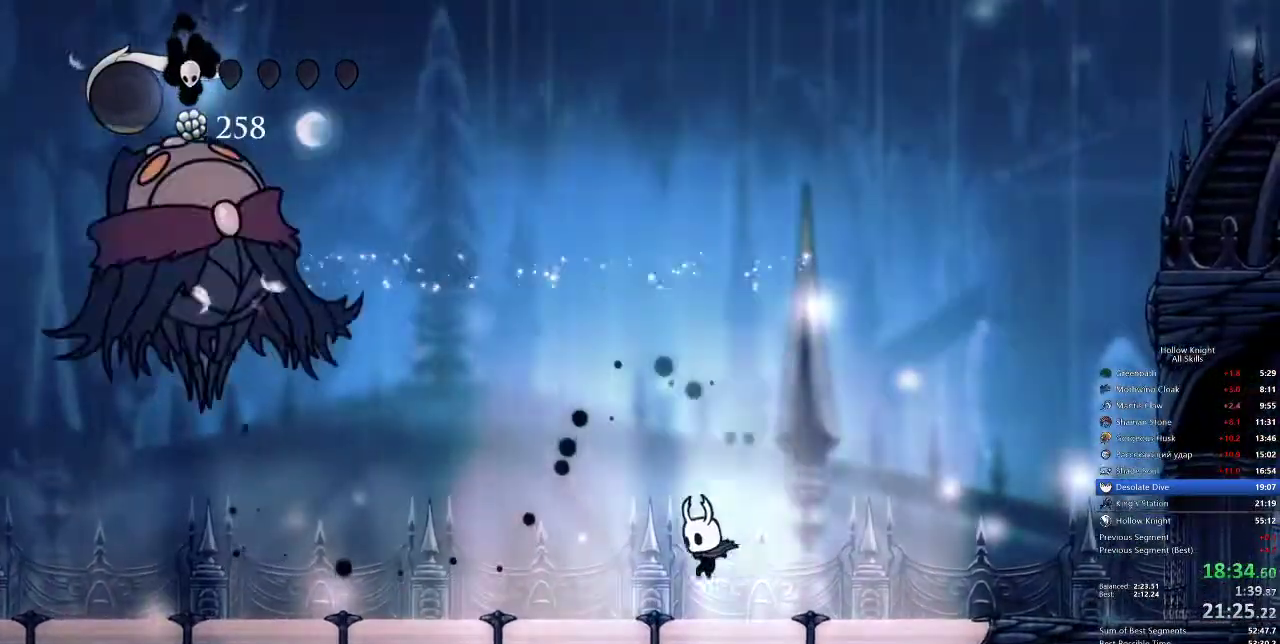
{"keys": ["left"], "events": [[217, "dash", "down"], [350, "dash", "up"]]}
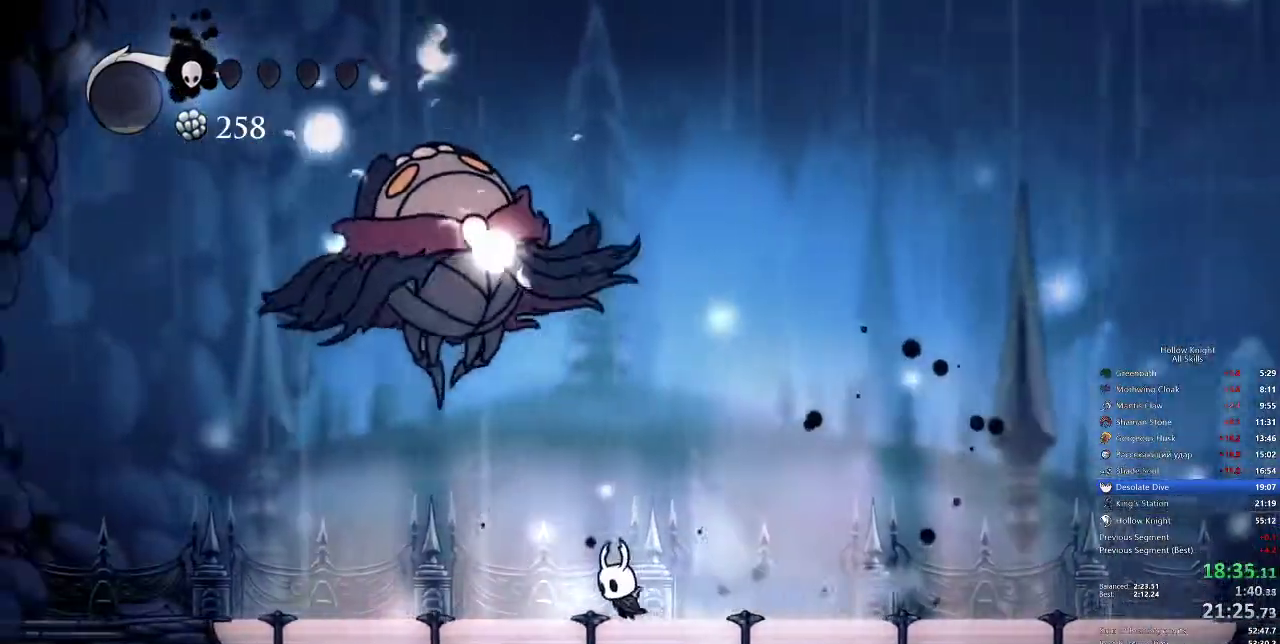
{"keys": ["left", "up"], "events": [[17, "up", "down"], [217, "jump", "down"], [350, "nail", "down"], [383, "jump", "up"], [450, "nail", "up"]]}
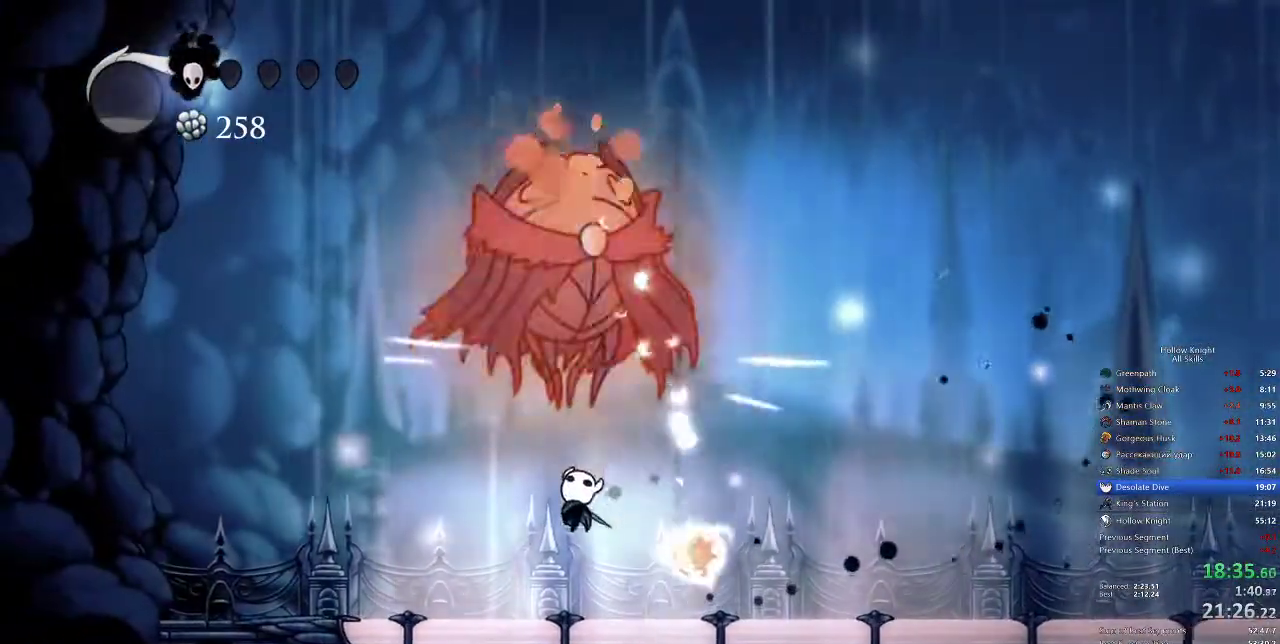
{"keys": ["nail", "right", "up"]}
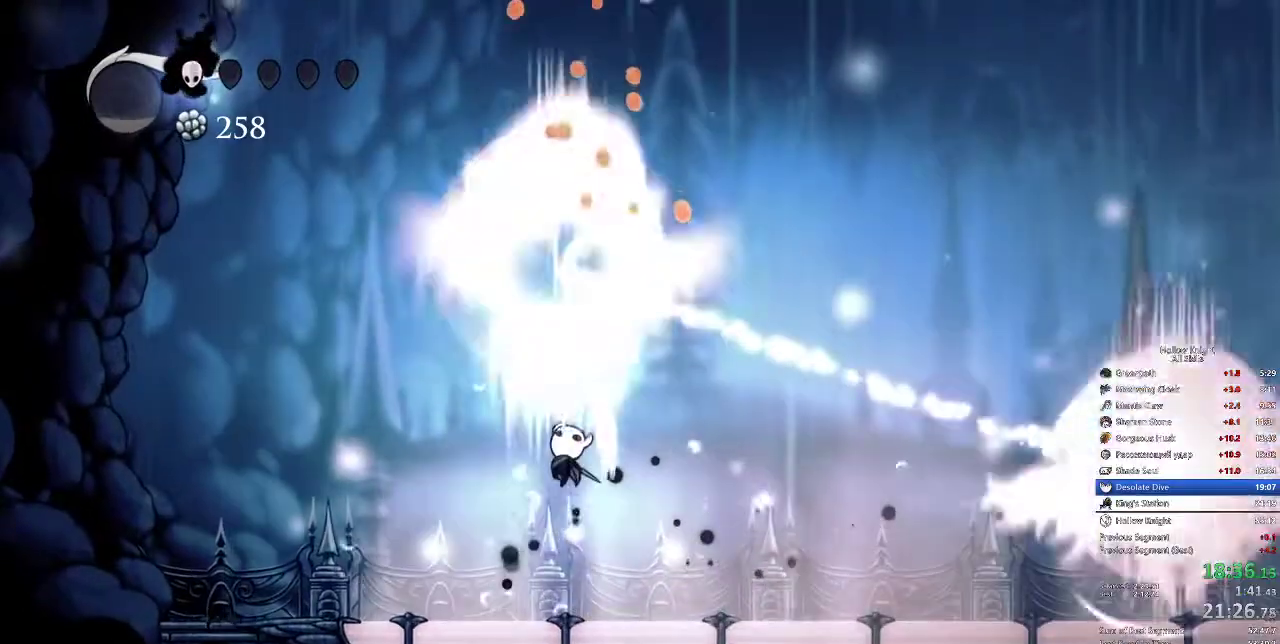
{"keys": ["right"], "events": [[17, "nail", "up"], [17, "right", "up"], [200, "right", "down"], [250, "up", "up"], [317, "dash", "down"], [500, "dash", "up"]]}
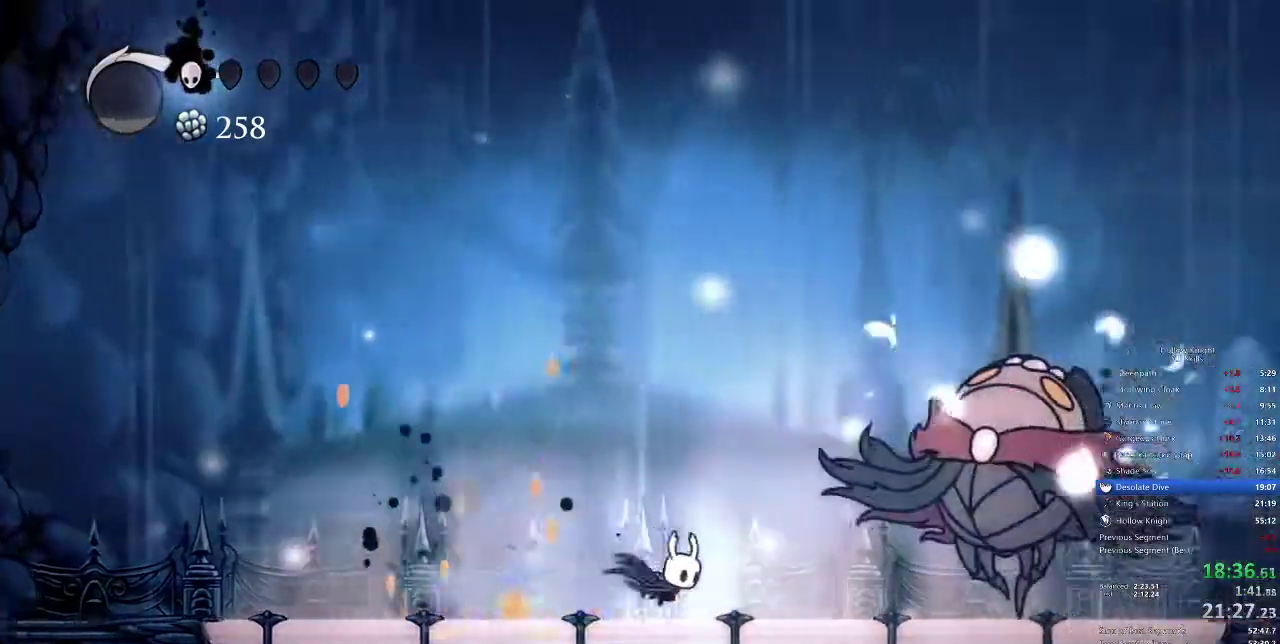
{"keys": ["right"], "events": [[400, "nail", "down"], [500, "nail", "up"]]}
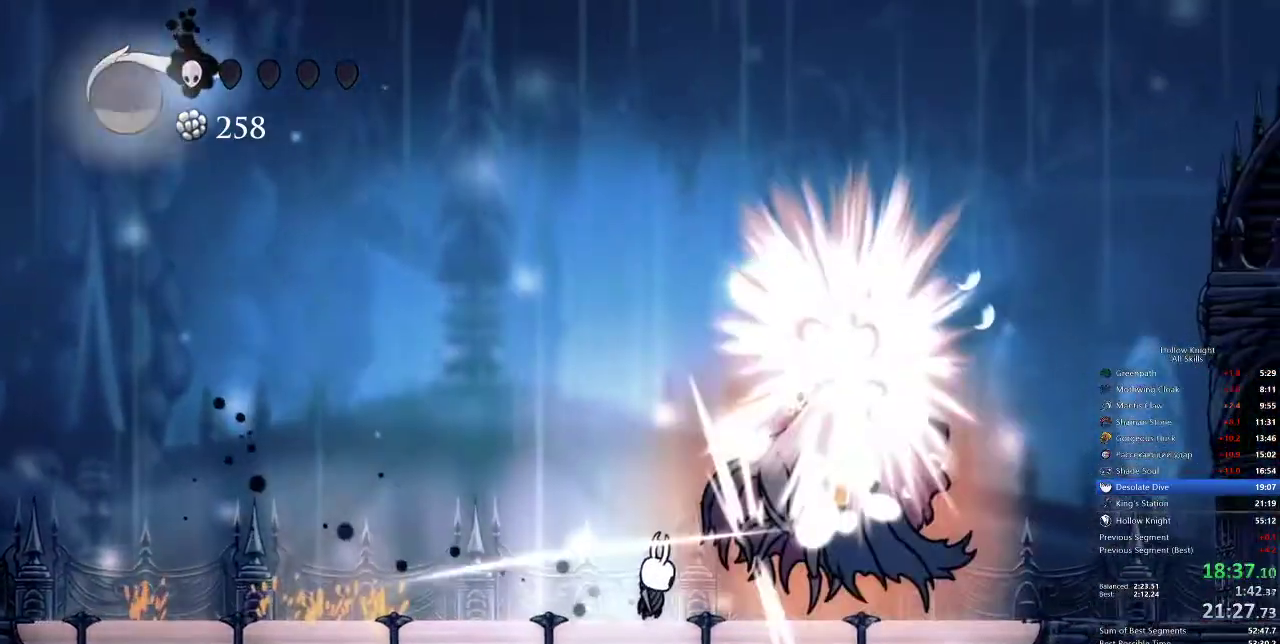
{"keys": ["right"], "events": []}
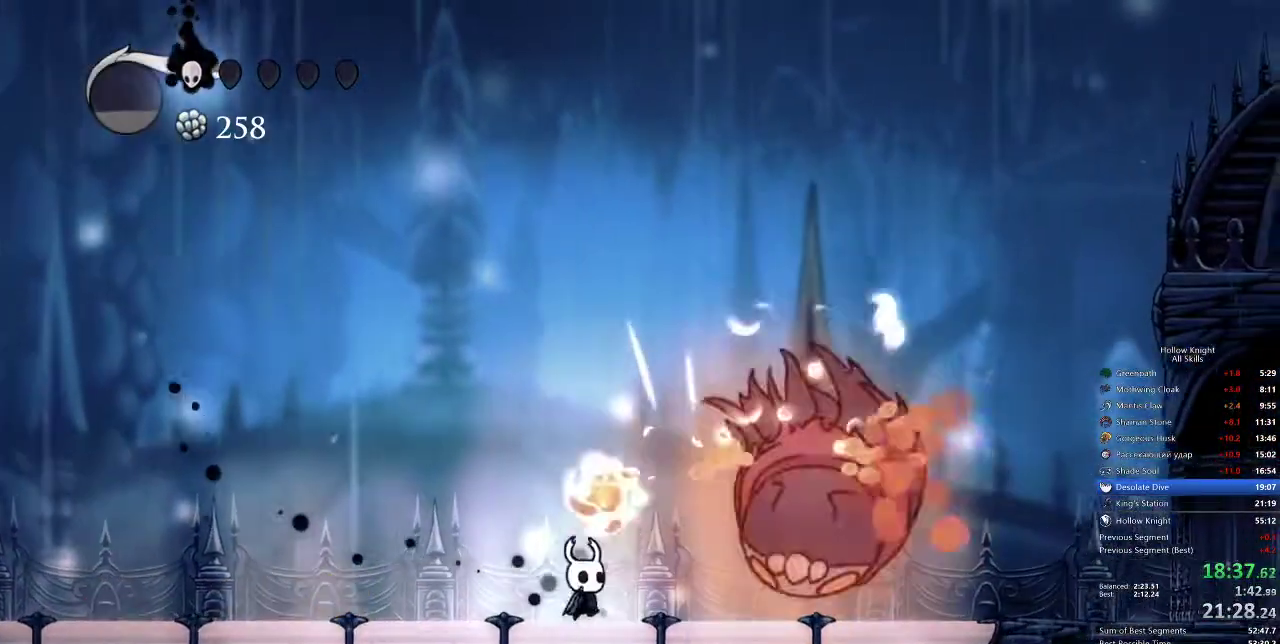
{"keys": ["nail", "right", "up"], "events": [[333, "up", "down"], [467, "nail", "down"]]}
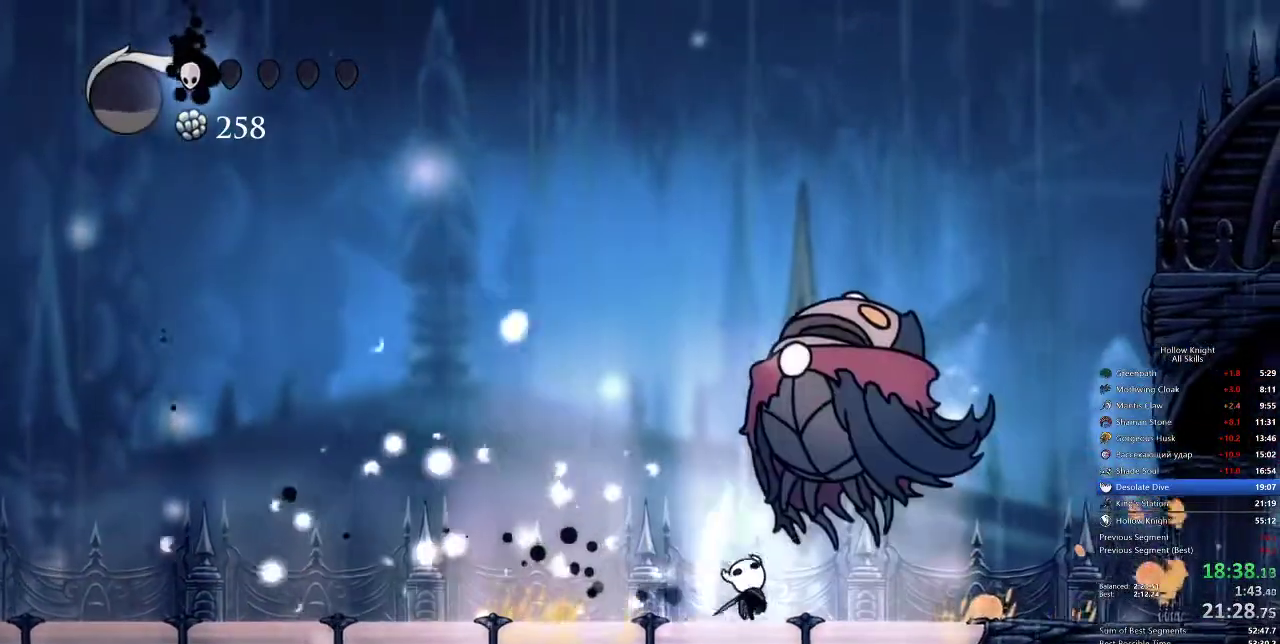
{"keys": ["right", "up"], "events": [[50, "nail", "up"], [333, "nail", "down"], [467, "nail", "up"]]}
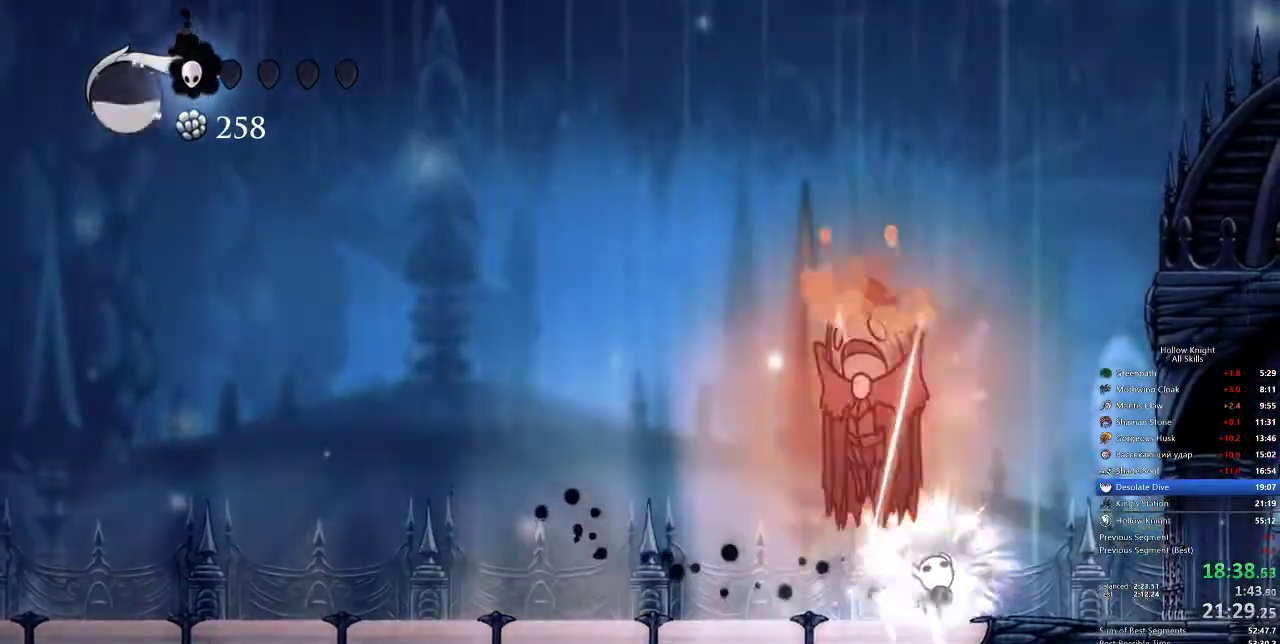
{"keys": ["jump", "left", "nail"], "events": [[150, "jump", "down"], [233, "up", "up"], [300, "left", "down"], [300, "right", "up"], [433, "nail", "down"]]}
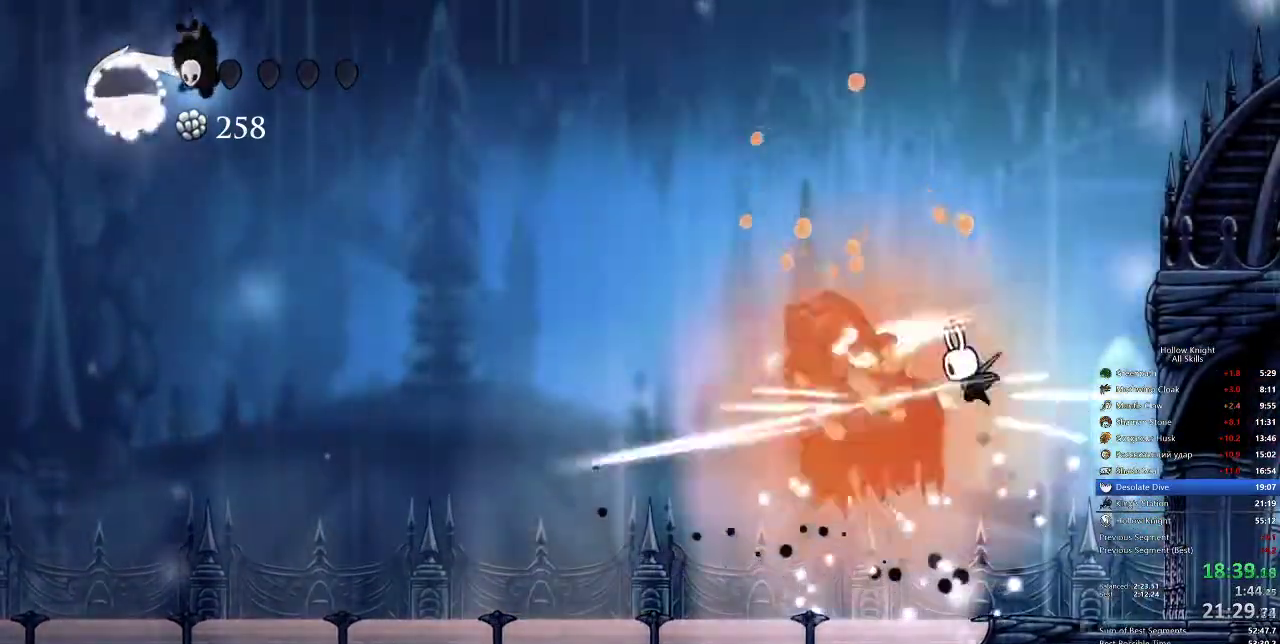
{"keys": [], "events": [[33, "jump", "up"], [67, "left", "up"], [67, "nail", "up"], [117, "spell", "down"], [217, "spell", "up"]]}
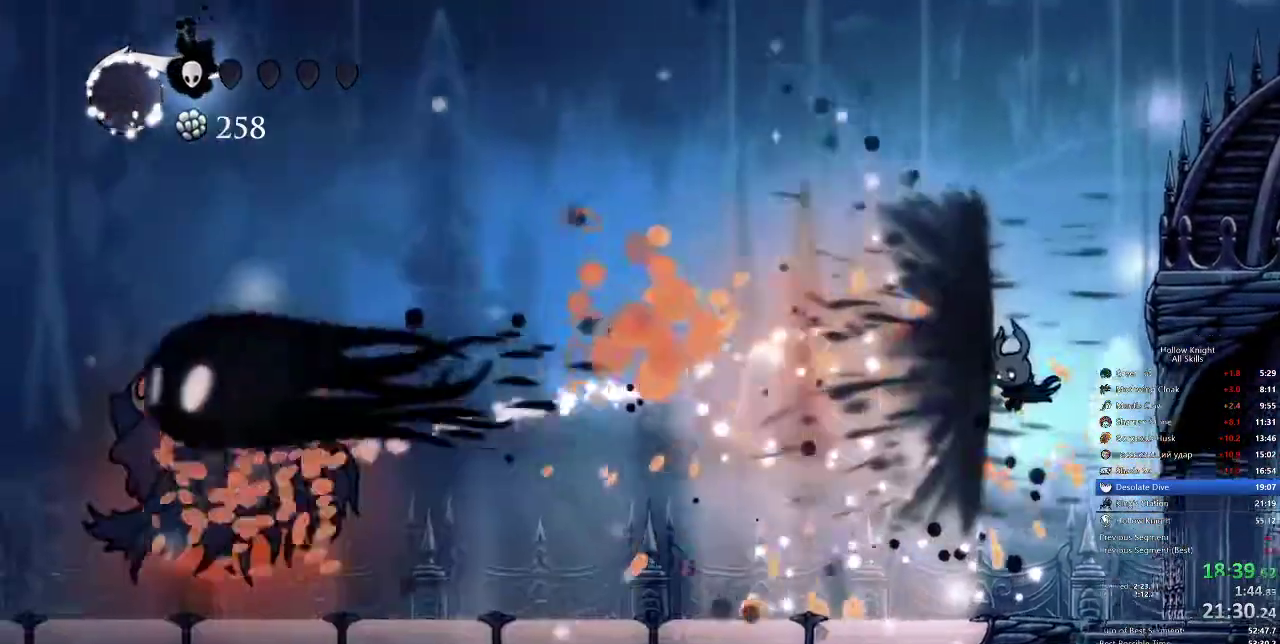
{"keys": ["left"], "events": [[150, "left", "down"]]}
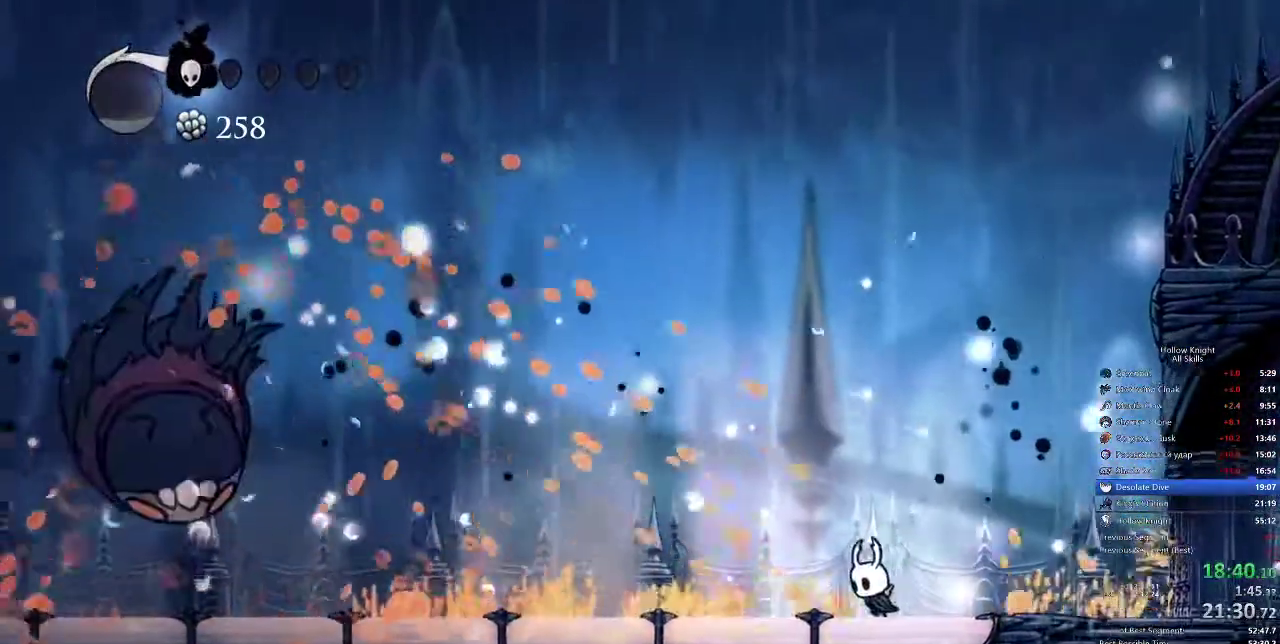
{"keys": ["left"], "events": [[150, "dash", "down"], [233, "dash", "up"]]}